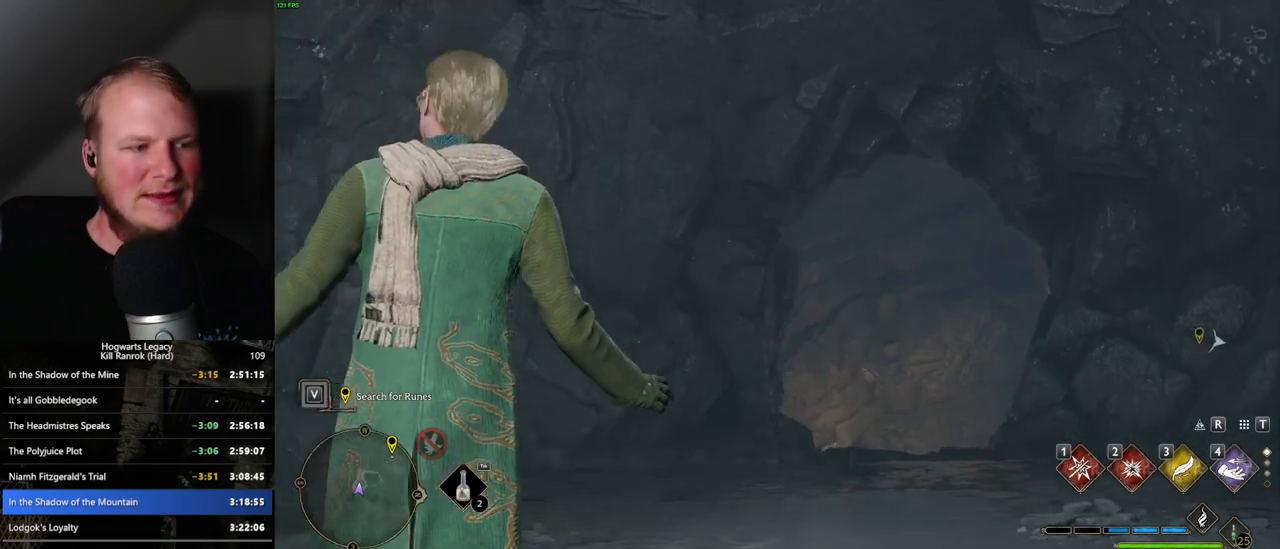
Gameplay with keyboard and mouse; each line is a JSON object with the keys and mouse buttons held at the frame after it. "events" lists presses ("down") and releases ("up") of ".", "/", "0", "1", "2", "3", "4", "5", "6", "7", "8", "9", "a", "alt_l", "alt_r", "b", "backslash", "backspace", "c", "caps_lock", "comma", "ctrl_l", "ctrl_r", "d", "e", "equals", "escape", "f", "f1", "f10", "f11", "f12", "f2", "f3", "f4", "f5", "f6", "f7", "f8", "f9", "g", "h", "i", "j", "k", "l", "lbracket", "m", "minus", "n", "o", "p", "q", "quote", "r", "rbracket", "return", "s", "semicolon", "shift_l", "shift_r", "space", "super_l", "super_r", "t", "tab", "tilde", "u", "v", "w", "x", "y", "z", "mouse_left", "mouse_right", "mouse_mb4" and "mouse_mb5" between this image and that frame as [ms after this image, input, new state], when the widget could be followed in between; "mouse_wheel" appears only as held states. "mouse_left", "mouse_wheel", "mouse_right", "mouse_mb4", "mouse_mb5" = the "left", "wheel", "right", "mb4", "mb5" buttons of the "mouse" list. No other keys are recorded. "wheel" means that the mouse wheel is clicked or scrolled. Mouse movement is not recorded.
{"keys": ["w"], "mouse": [], "events": [[234, "w", "down"]]}
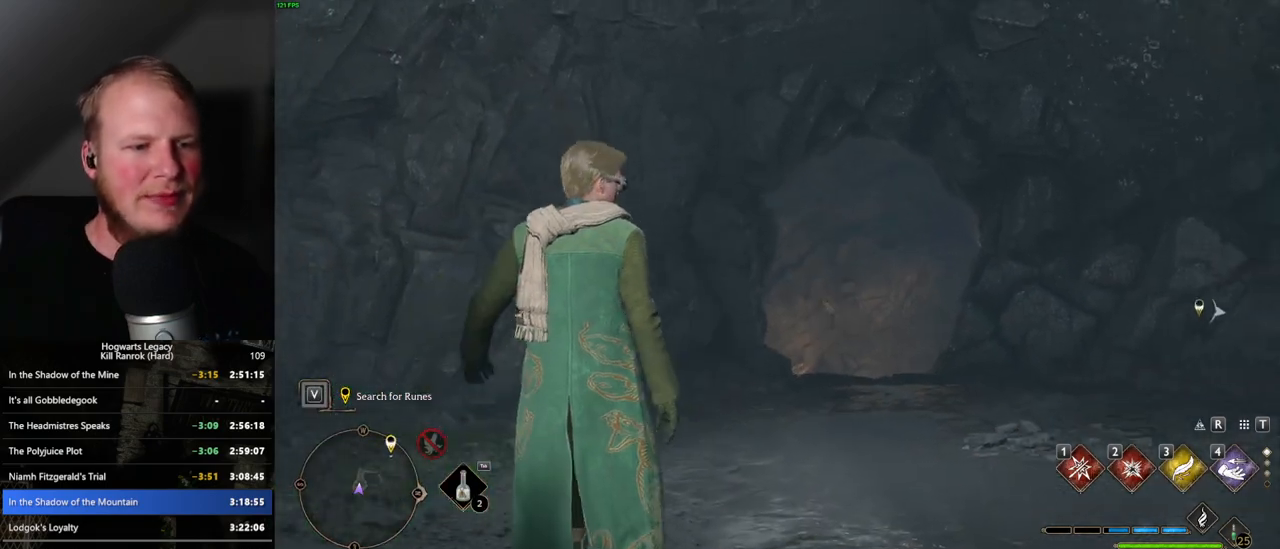
{"keys": ["w"], "mouse": [], "events": []}
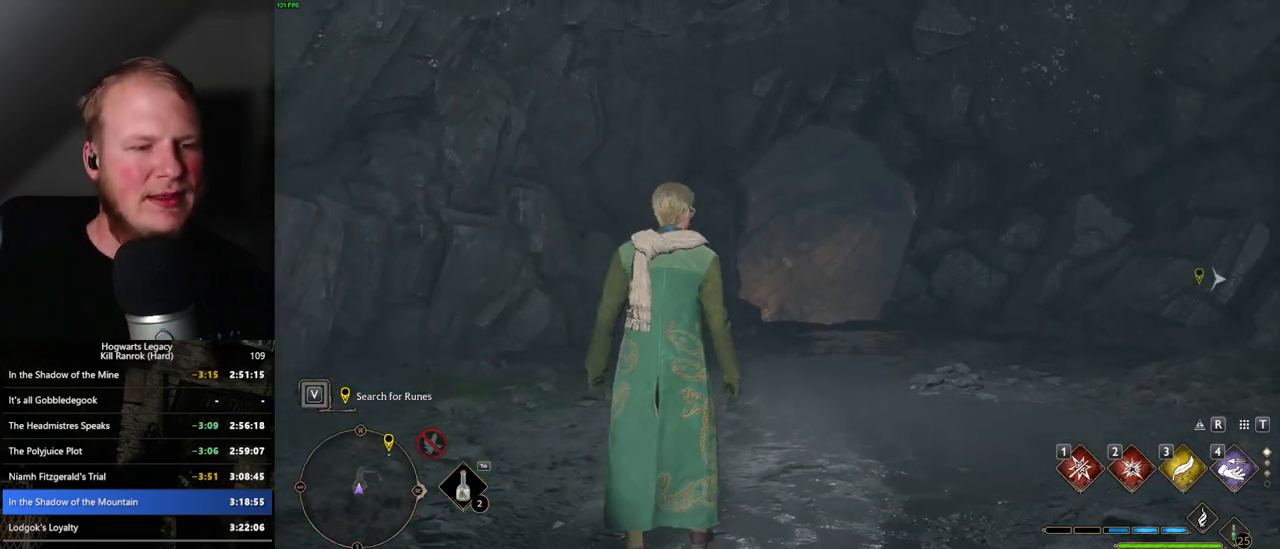
{"keys": ["w"], "mouse": [], "events": []}
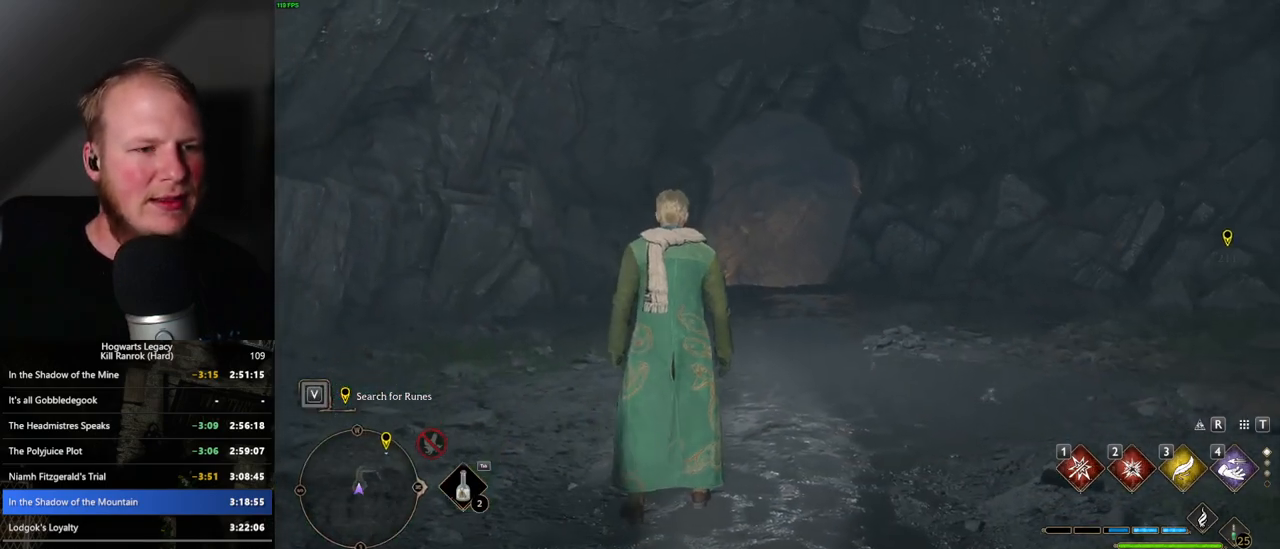
{"keys": ["shift_l", "w"], "mouse": [], "events": [[200, "space", "down"], [500, "shift_l", "down"], [500, "space", "up"]]}
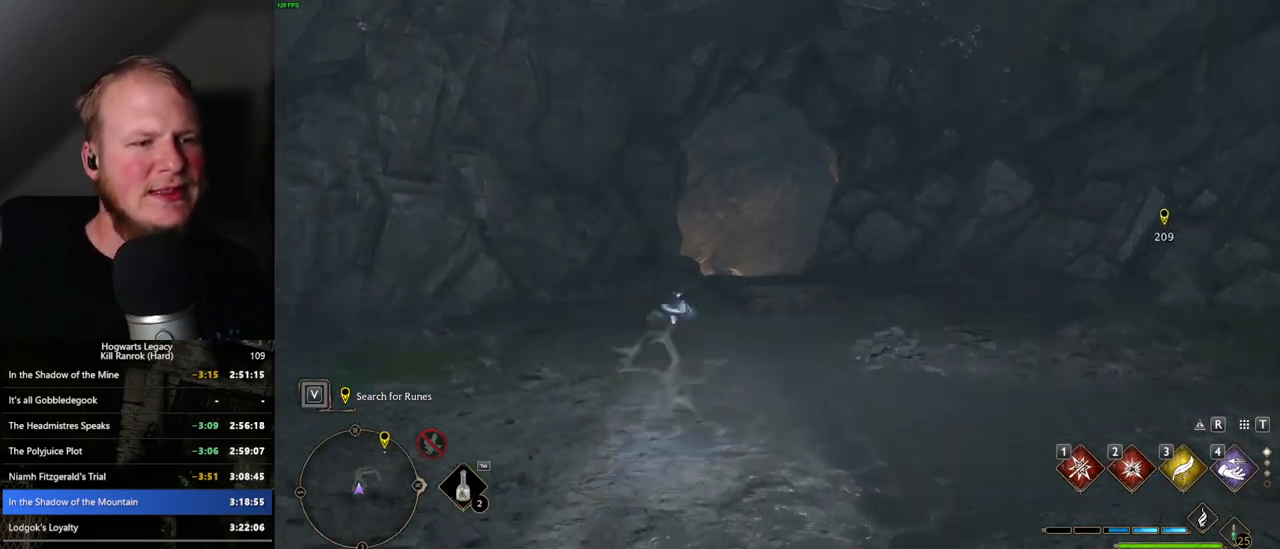
{"keys": ["w"], "mouse": [], "events": [[134, "shift_l", "up"]]}
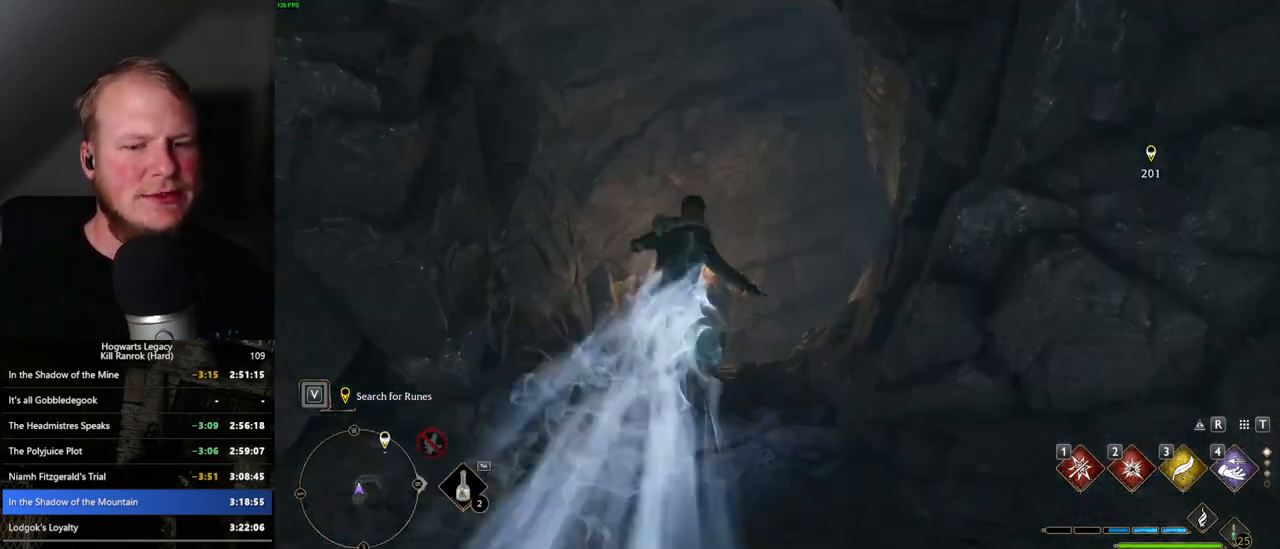
{"keys": ["space", "w"], "mouse": [], "events": [[250, "space", "down"]]}
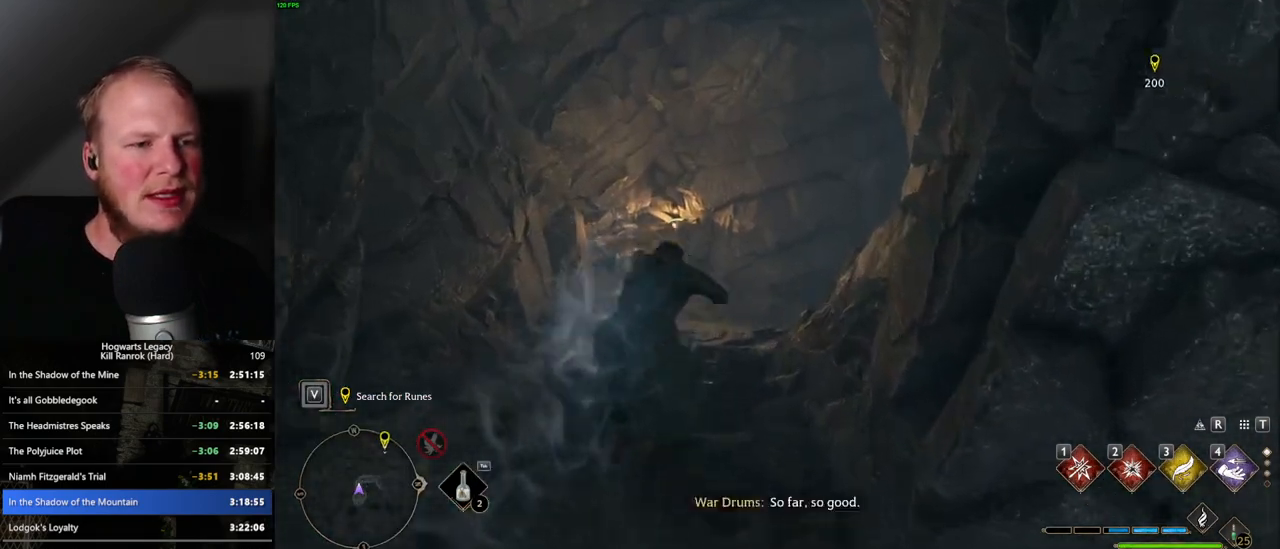
{"keys": ["w"], "mouse": [], "events": [[317, "space", "up"]]}
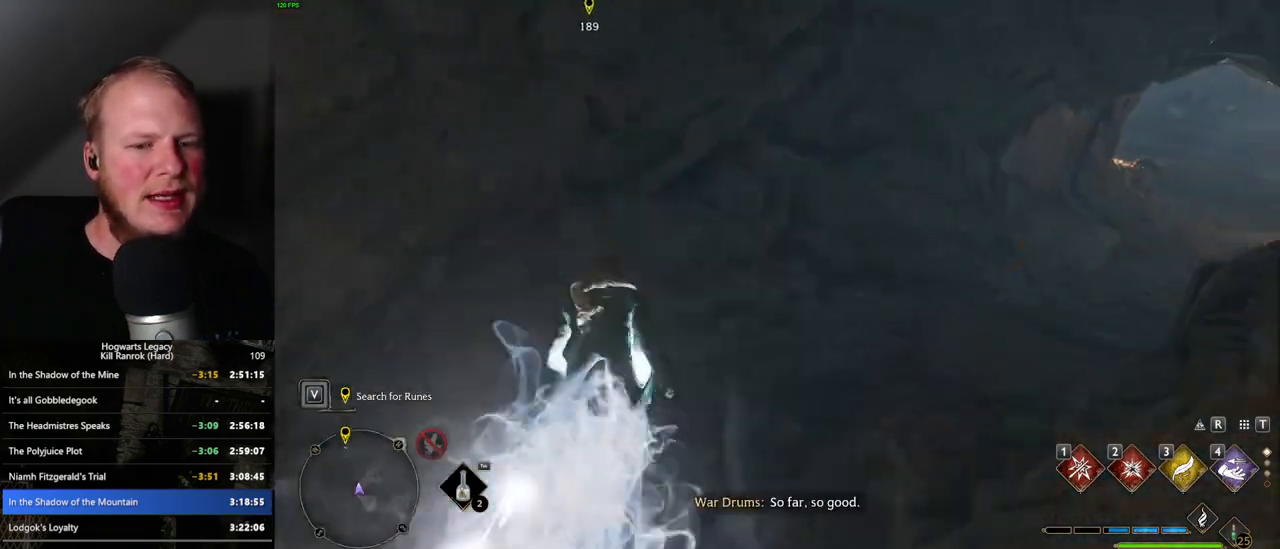
{"keys": ["space", "w"], "mouse": [], "events": [[300, "space", "down"]]}
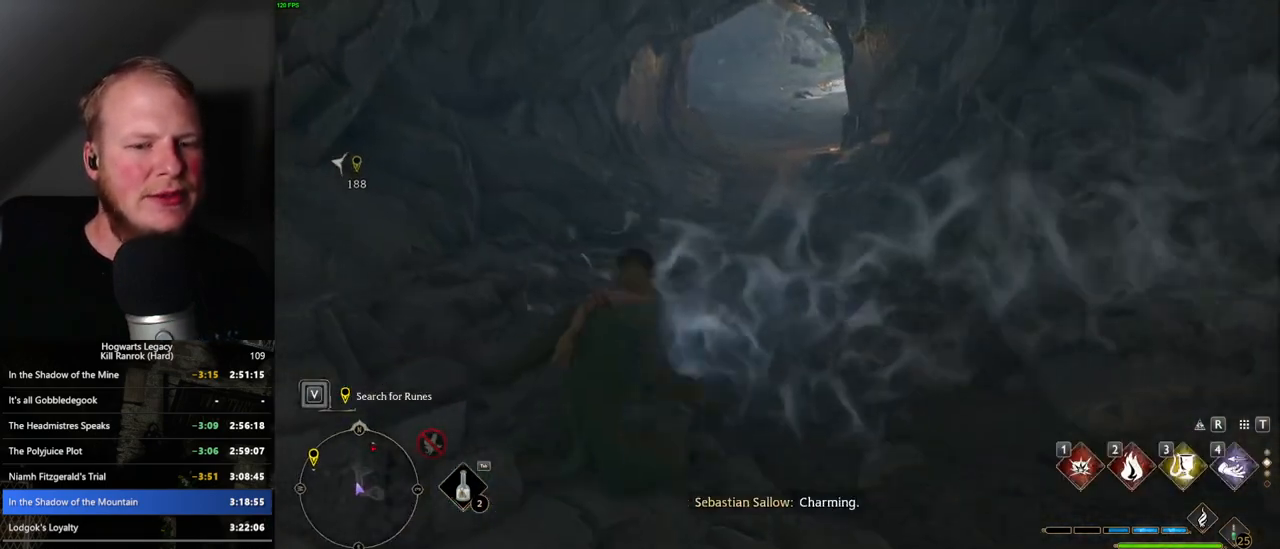
{"keys": ["space", "w"], "mouse": [], "events": []}
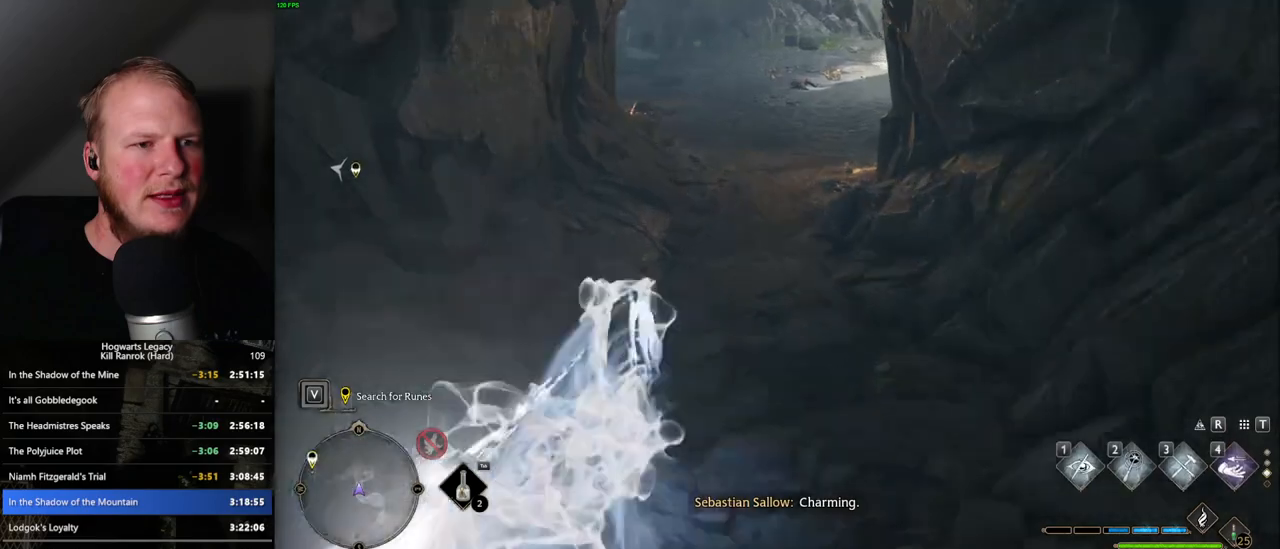
{"keys": ["space", "w"], "mouse": [], "events": [[84, "space", "up"], [450, "space", "down"]]}
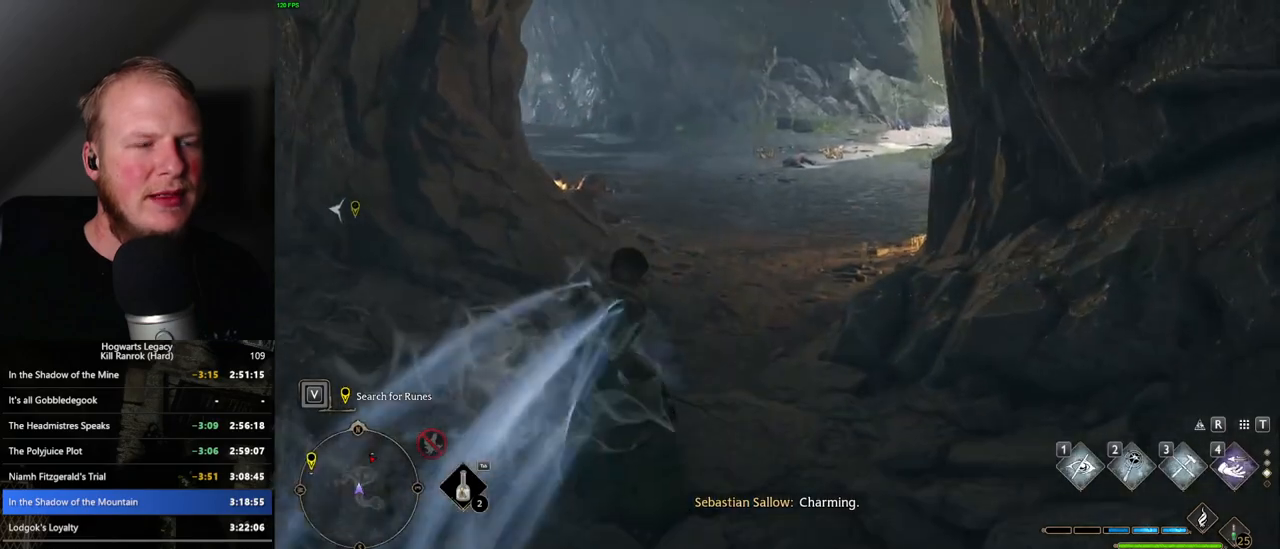
{"keys": ["space", "w"], "mouse": [], "events": []}
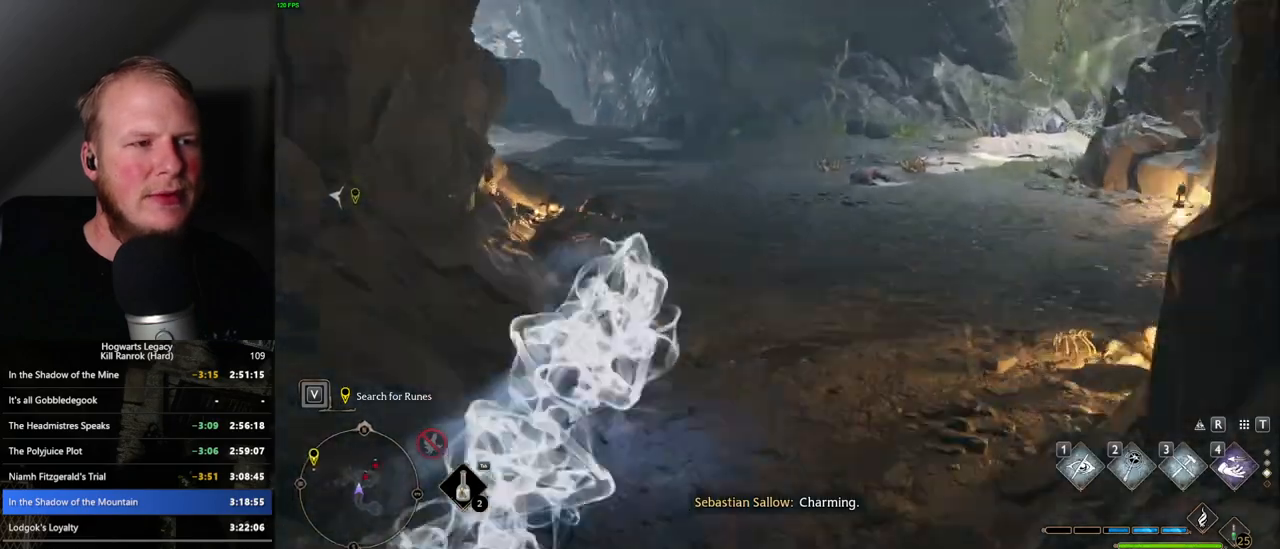
{"keys": ["w"], "mouse": [], "events": [[184, "space", "up"]]}
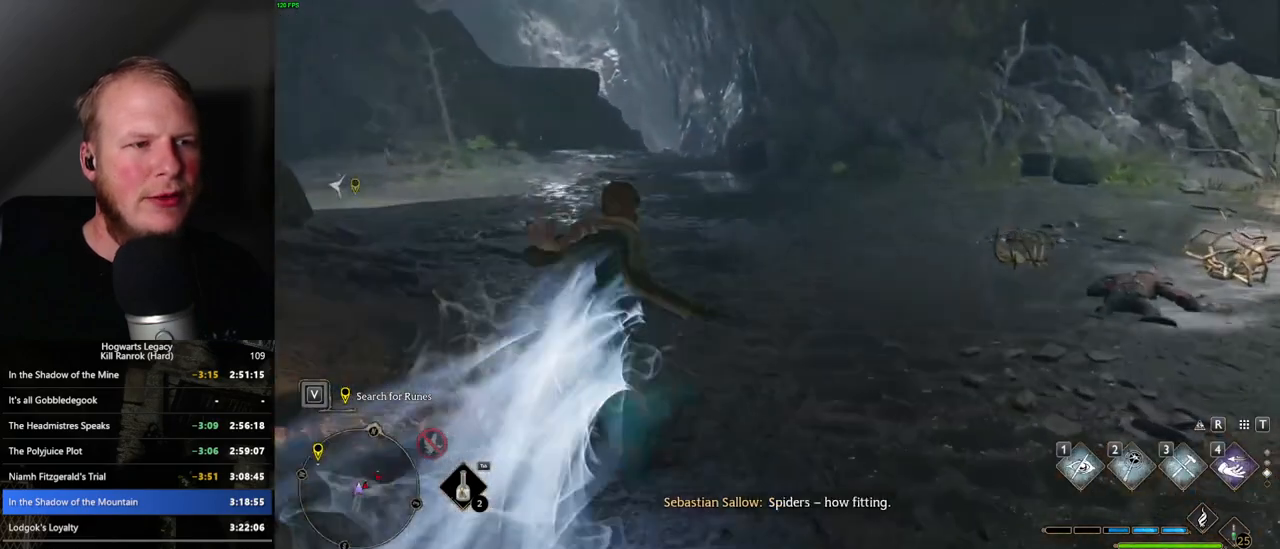
{"keys": ["space", "w"], "mouse": [], "events": [[50, "space", "down"]]}
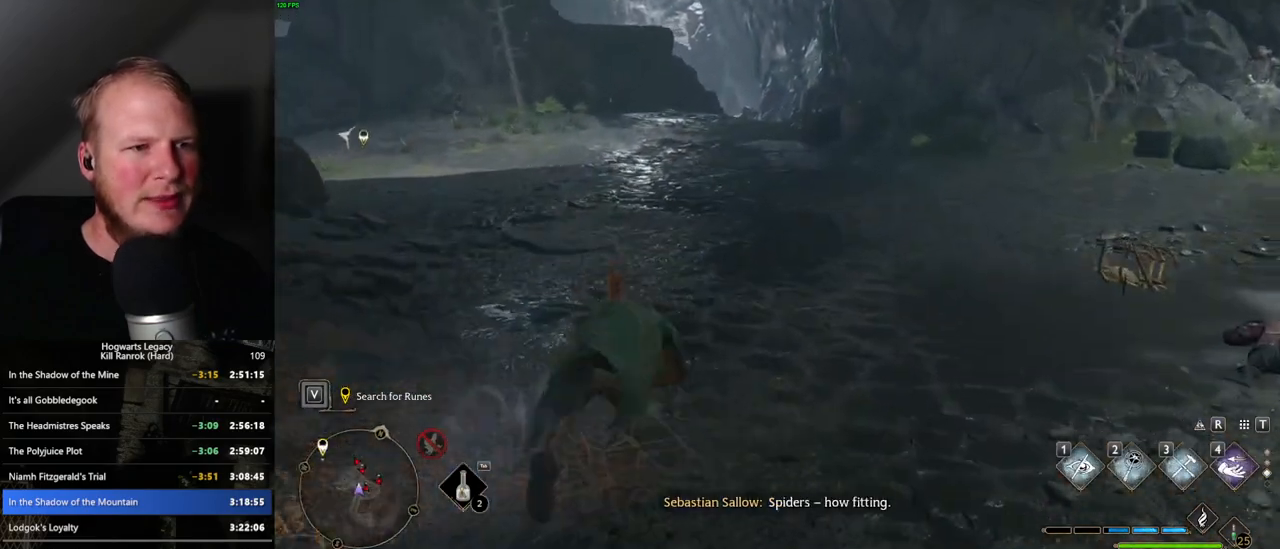
{"keys": ["w"], "mouse": [], "events": [[334, "space", "up"]]}
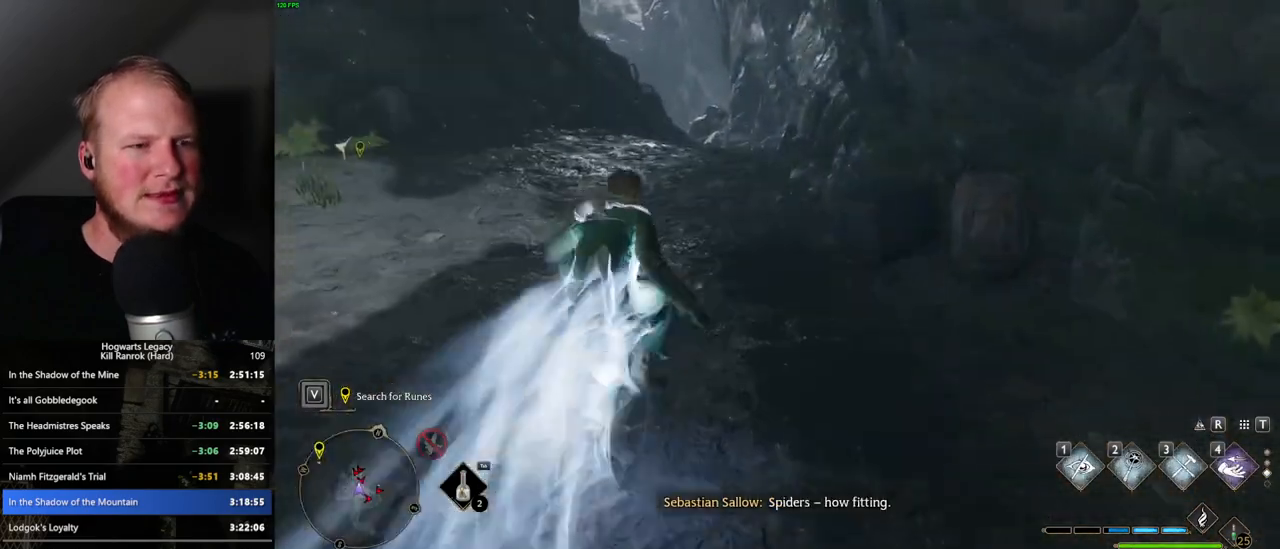
{"keys": ["space", "w"], "mouse": [], "events": [[217, "space", "down"]]}
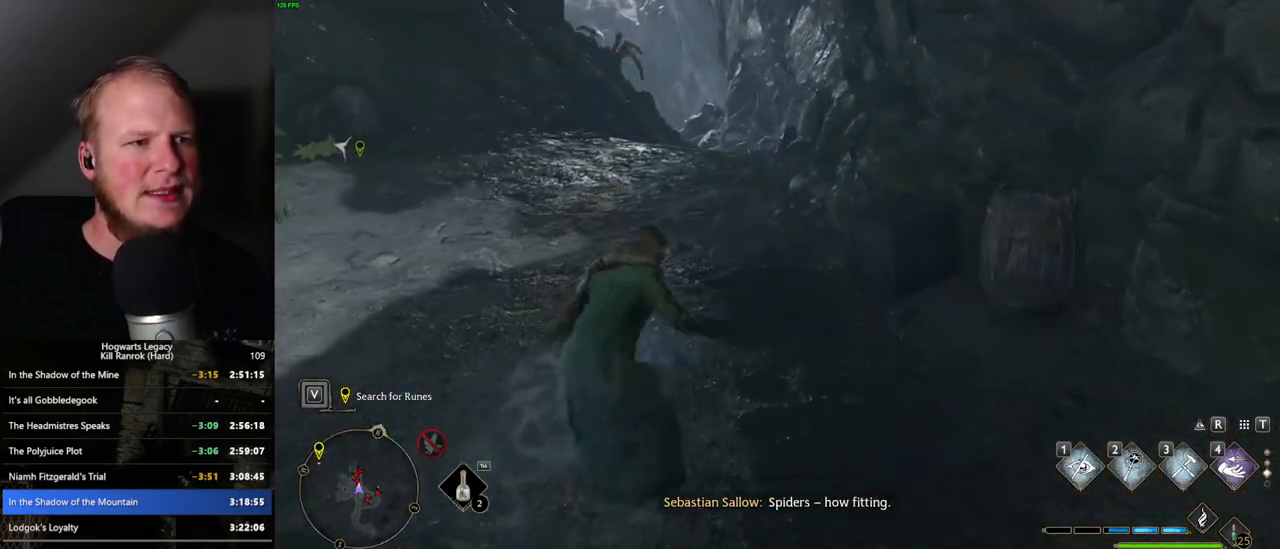
{"keys": ["space", "w"], "mouse": [], "events": []}
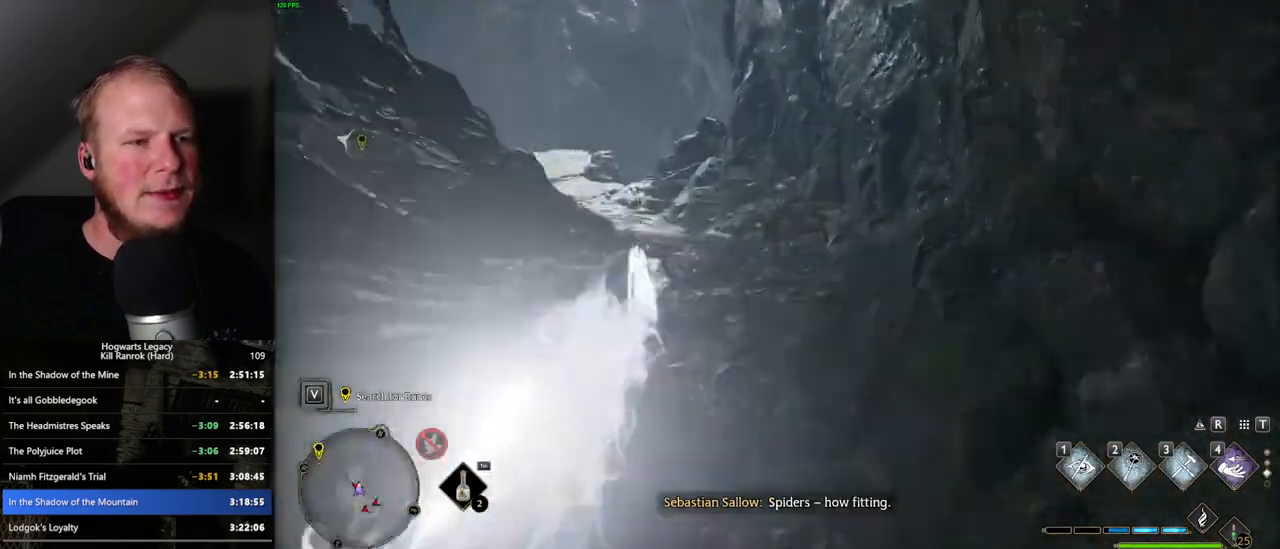
{"keys": ["space", "w"], "mouse": [], "events": [[50, "space", "up"], [417, "space", "down"]]}
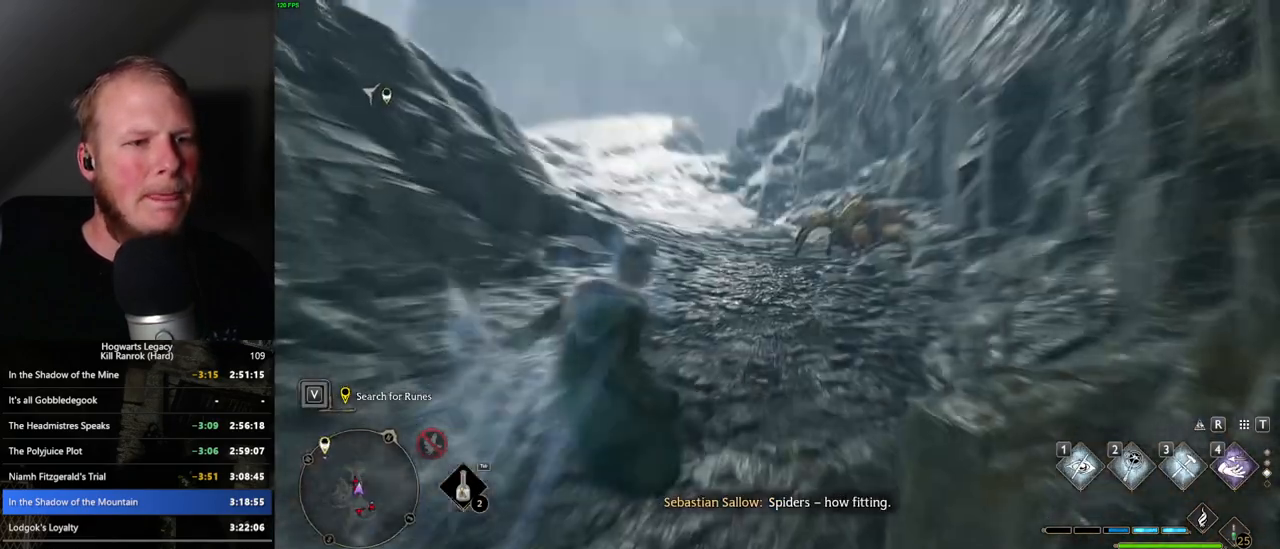
{"keys": ["space", "w"], "mouse": [], "events": []}
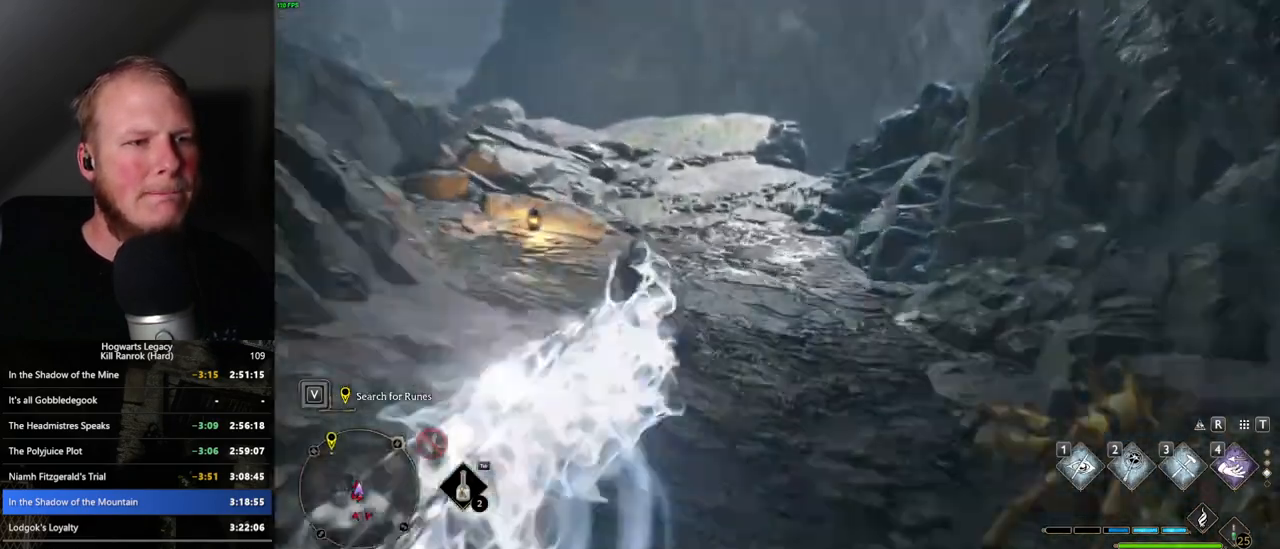
{"keys": ["space", "w"], "mouse": [], "events": [[117, "space", "up"], [467, "space", "down"]]}
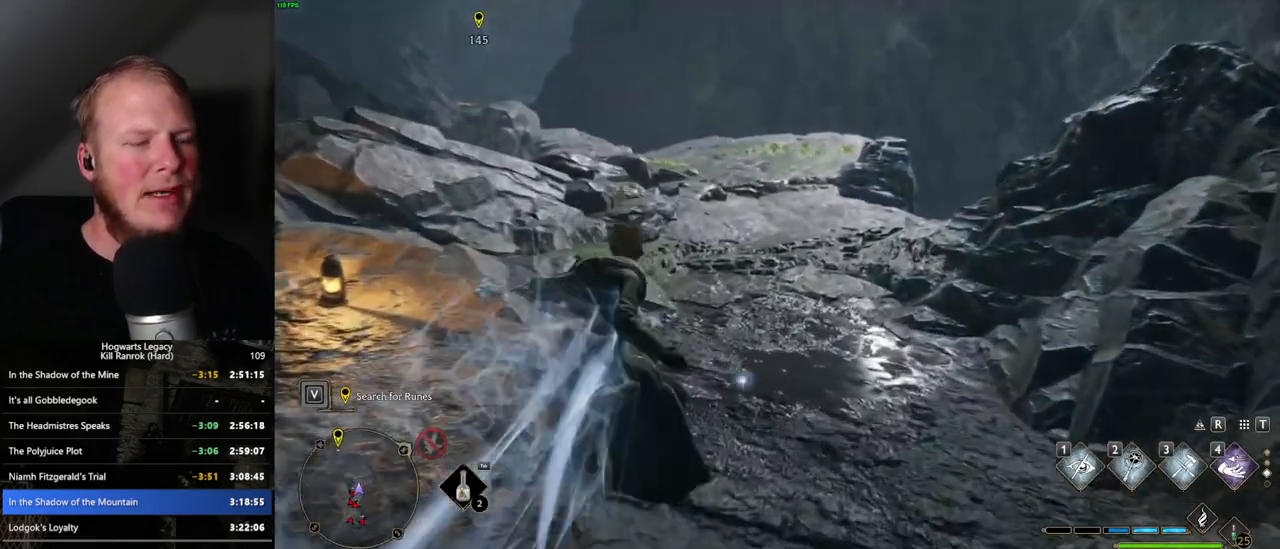
{"keys": ["space", "w"], "mouse": [], "events": []}
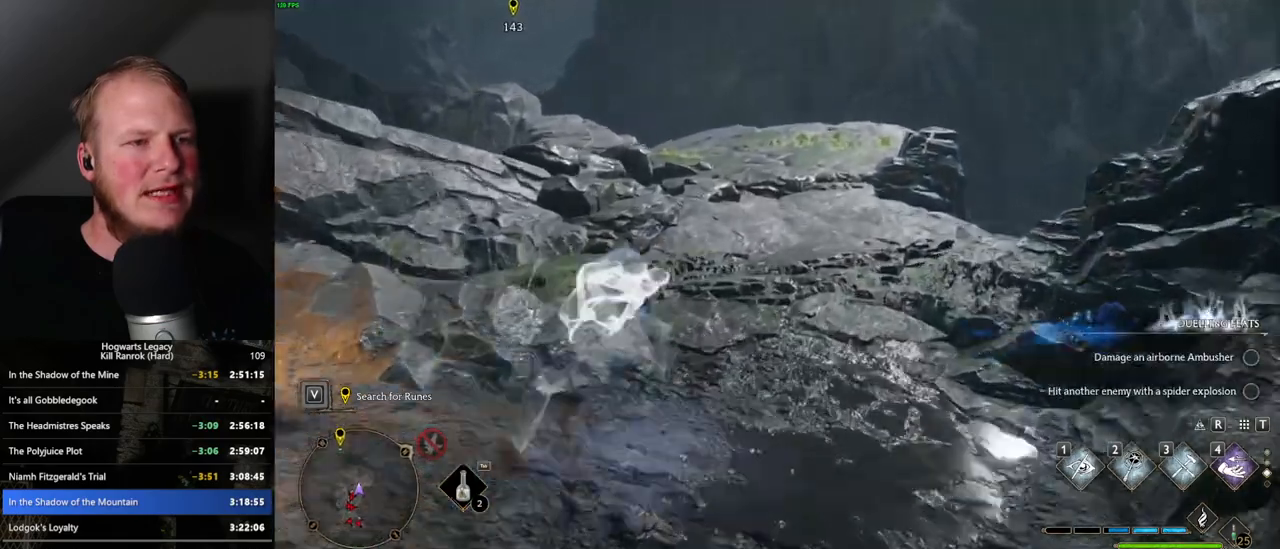
{"keys": ["w"], "mouse": [], "events": [[284, "space", "up"]]}
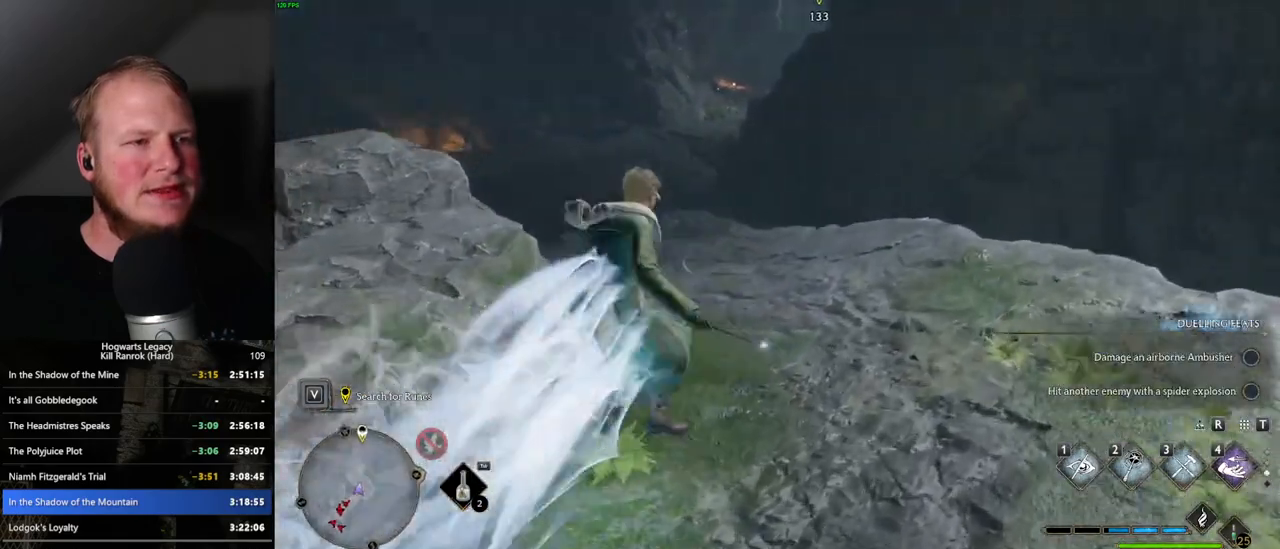
{"keys": ["space", "w"], "mouse": [], "events": [[150, "space", "down"]]}
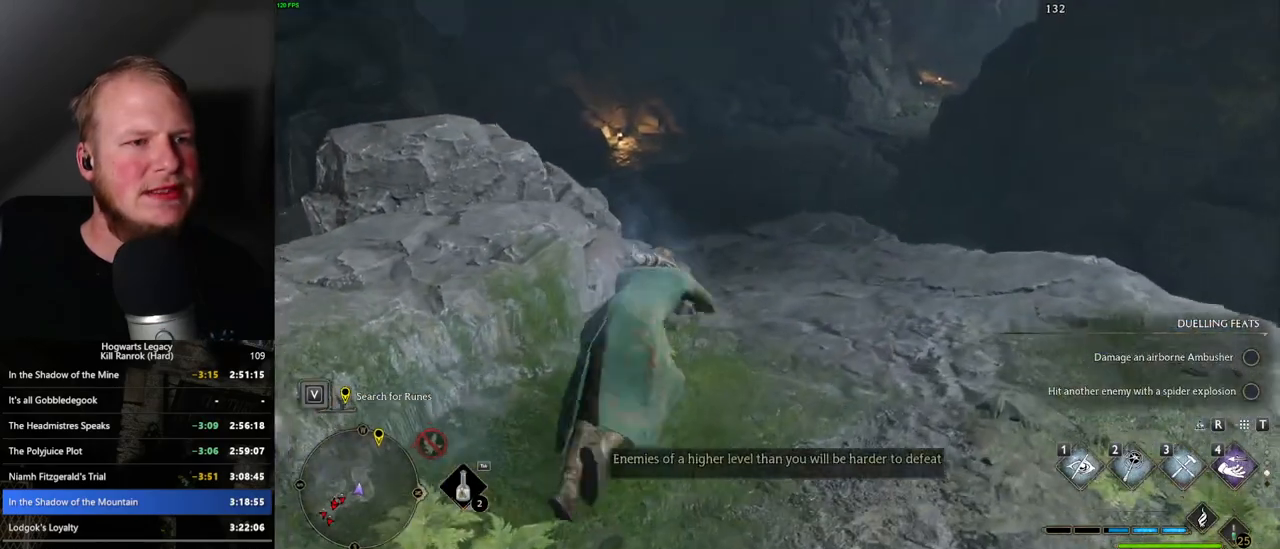
{"keys": ["w"], "mouse": [], "events": [[317, "space", "up"]]}
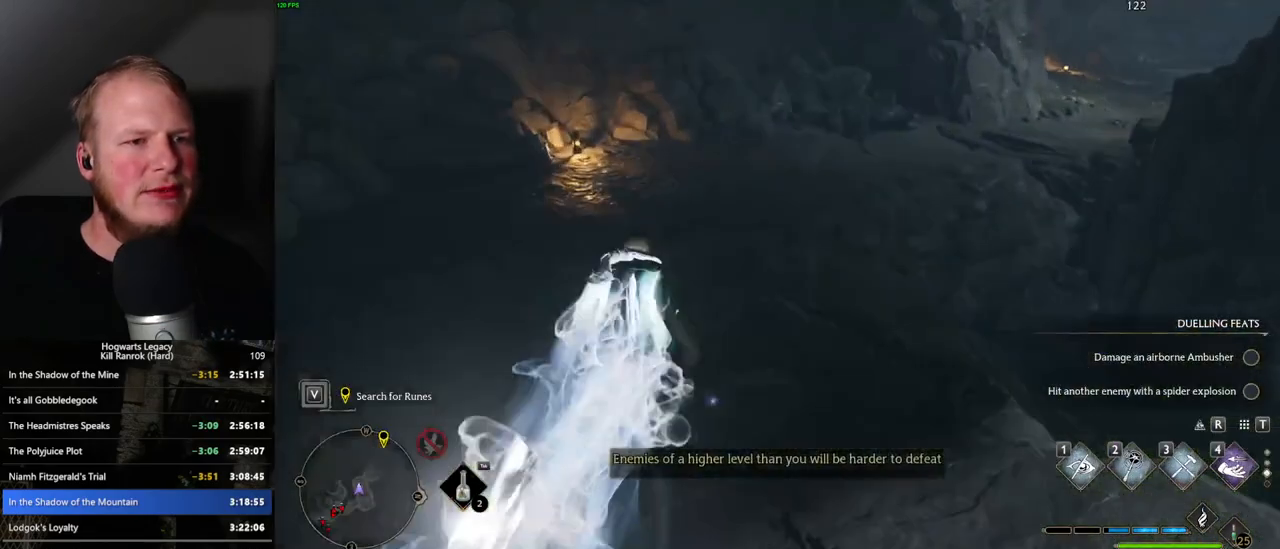
{"keys": ["space", "w"], "mouse": [], "events": [[234, "space", "down"]]}
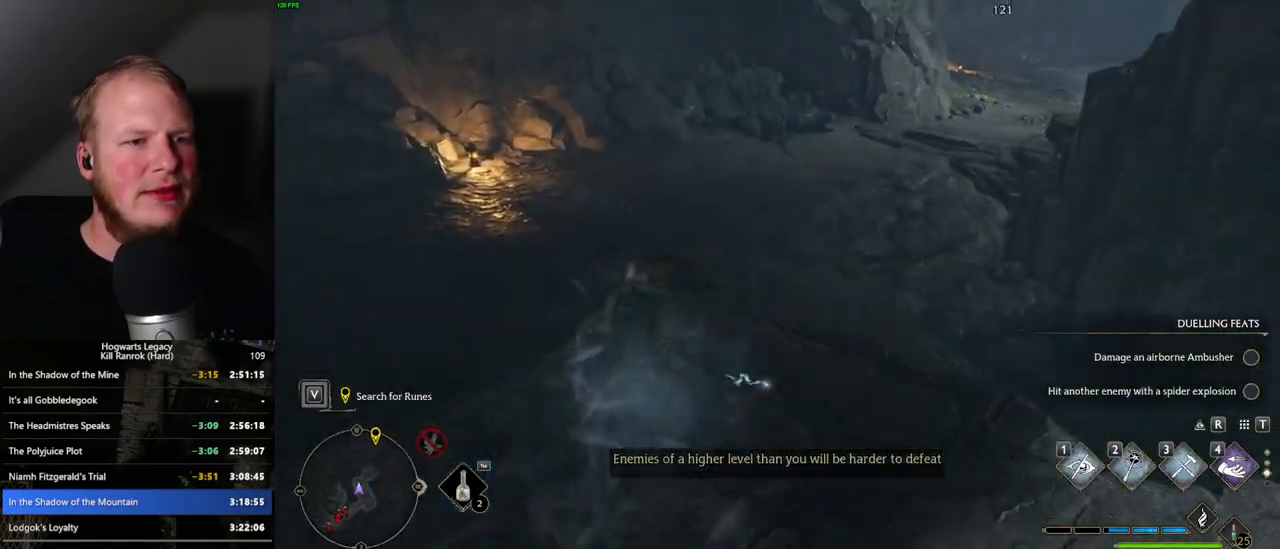
{"keys": ["w"], "mouse": [], "events": [[484, "space", "up"]]}
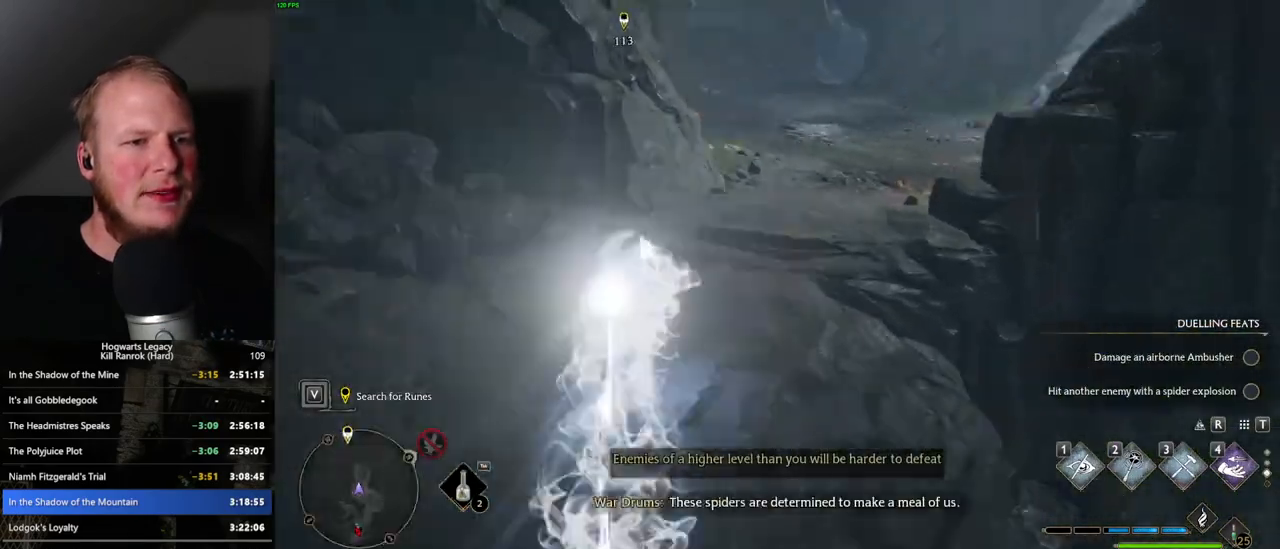
{"keys": ["space", "w"], "mouse": [], "events": [[484, "space", "down"]]}
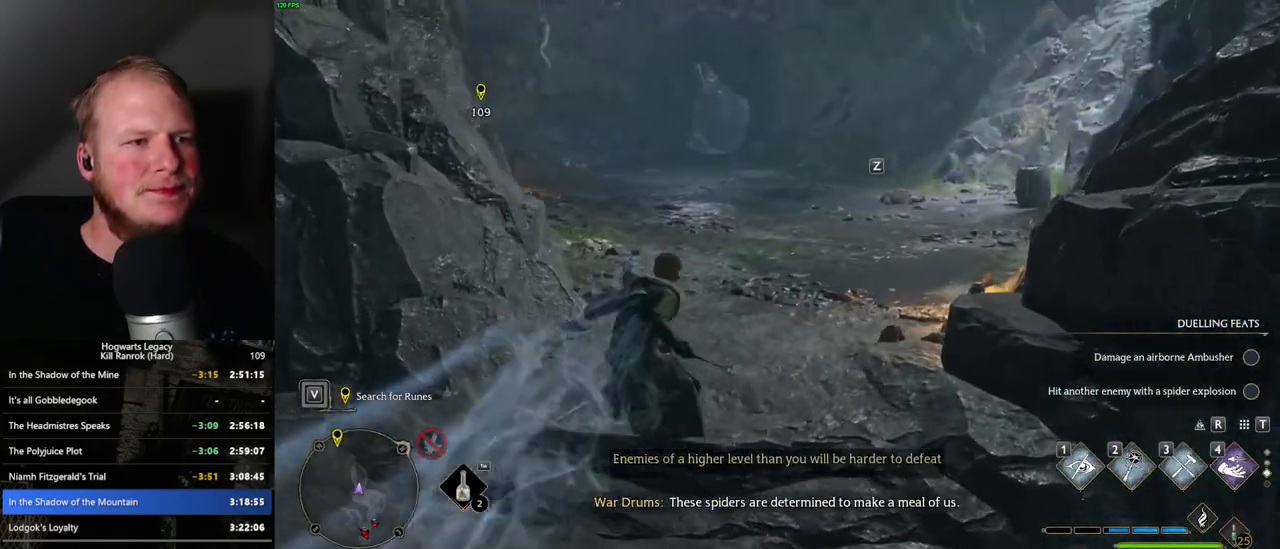
{"keys": ["space", "w"], "mouse": [], "events": []}
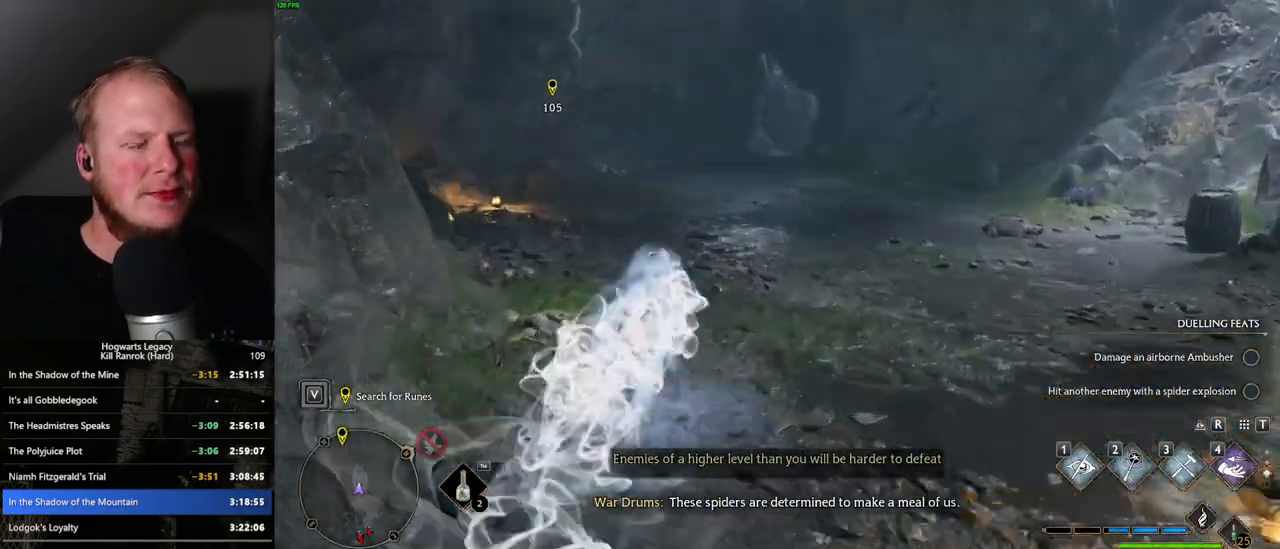
{"keys": ["w"], "mouse": [], "events": [[217, "space", "up"]]}
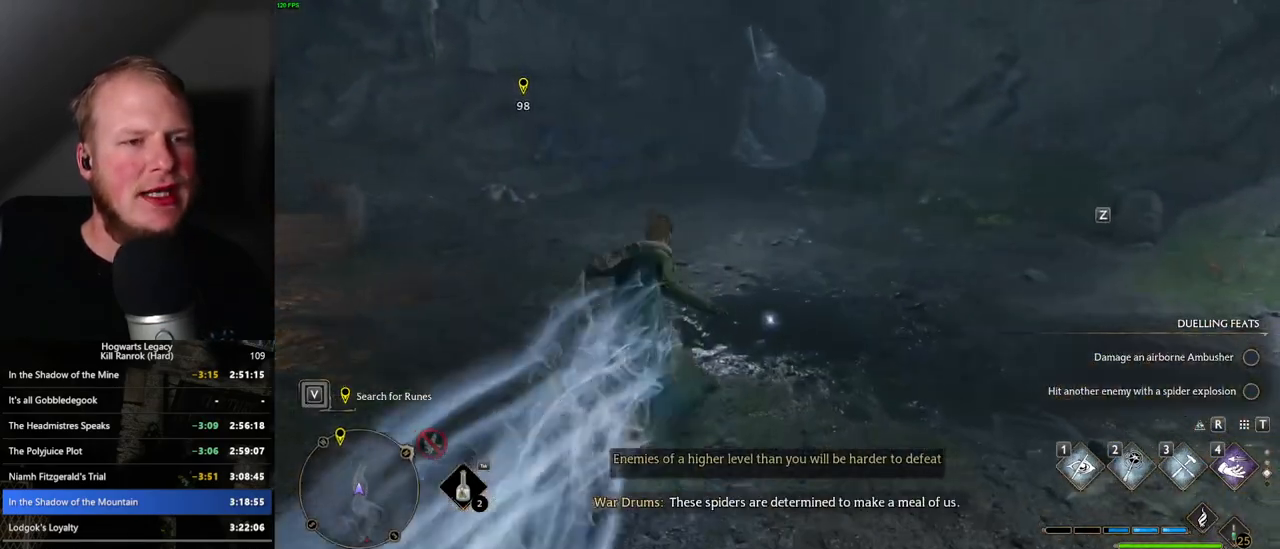
{"keys": ["space", "w"], "mouse": [], "events": [[117, "space", "down"]]}
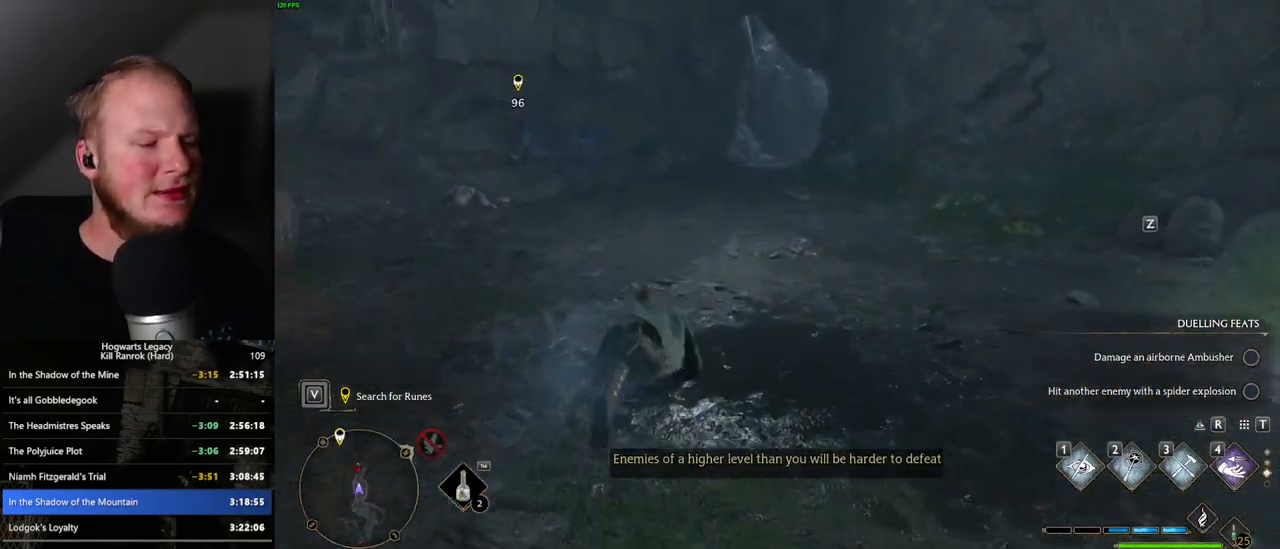
{"keys": ["w"], "mouse": [], "events": [[367, "space", "up"]]}
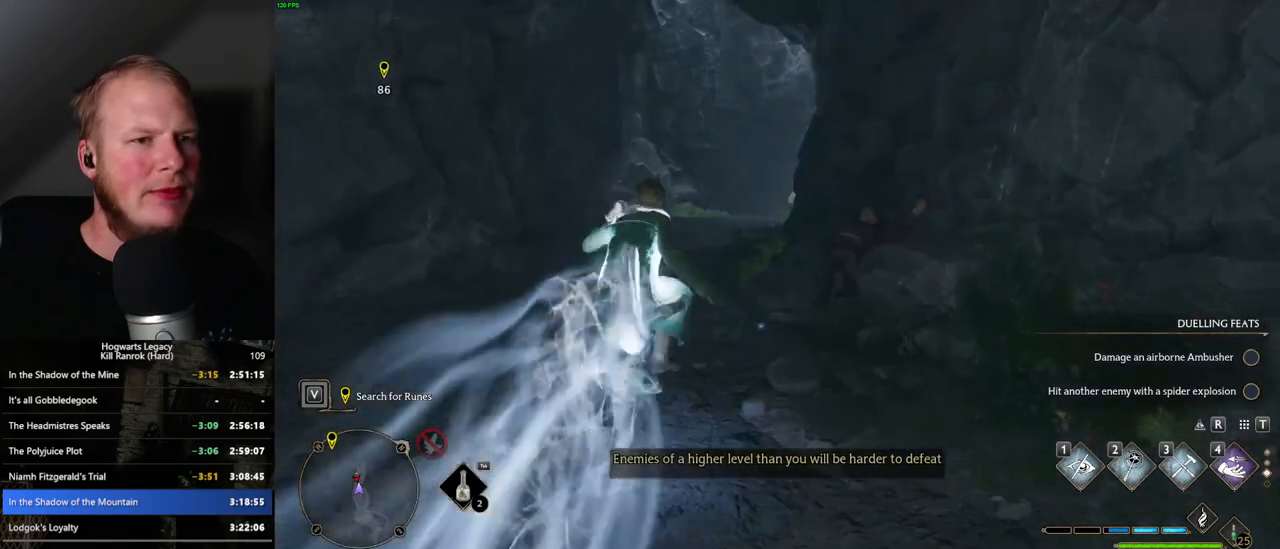
{"keys": ["space", "w"], "mouse": [], "events": [[234, "space", "down"]]}